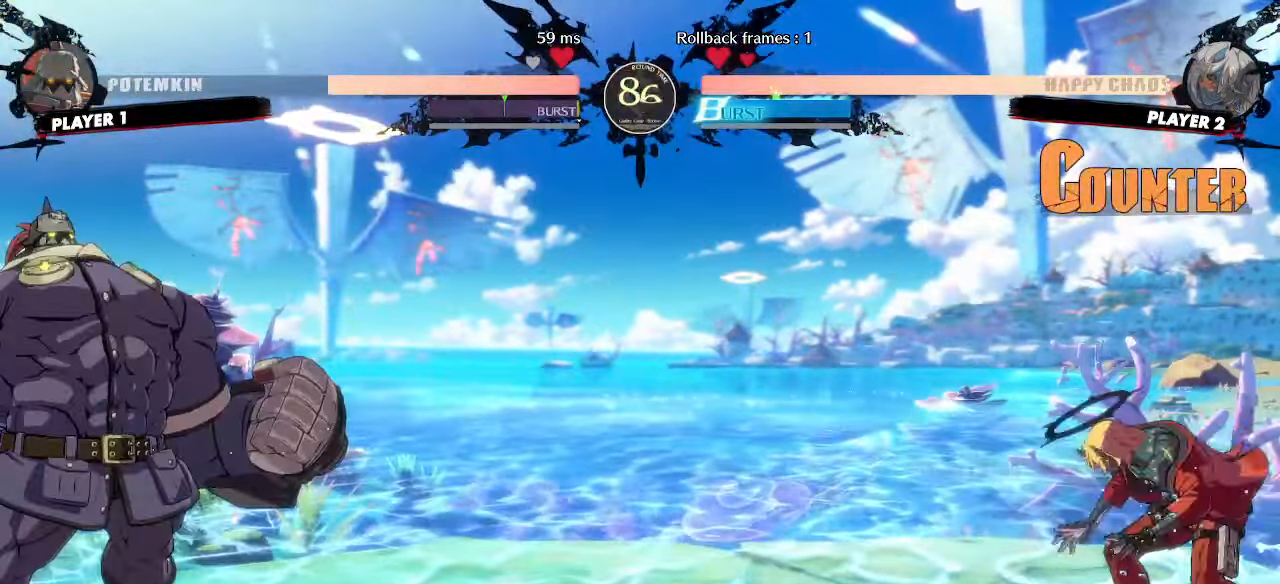
Gameplay with a controller (arcade stick); each line is a JSON object with the inputs held at the frame after it. "events" lists button and stick changes between this image and that frame as [ms after this image, input, new state], when the widget could be followed in between. Not read: L3 R3 other_buttons.
{"buttons": ["DPAD_DOWN", "DPAD_RIGHT"], "events": [[67, "DPAD_LEFT", "down"], [183, "DPAD_DOWN", "down"], [200, "DPAD_LEFT", "up"], [217, "DPAD_RIGHT", "down"]]}
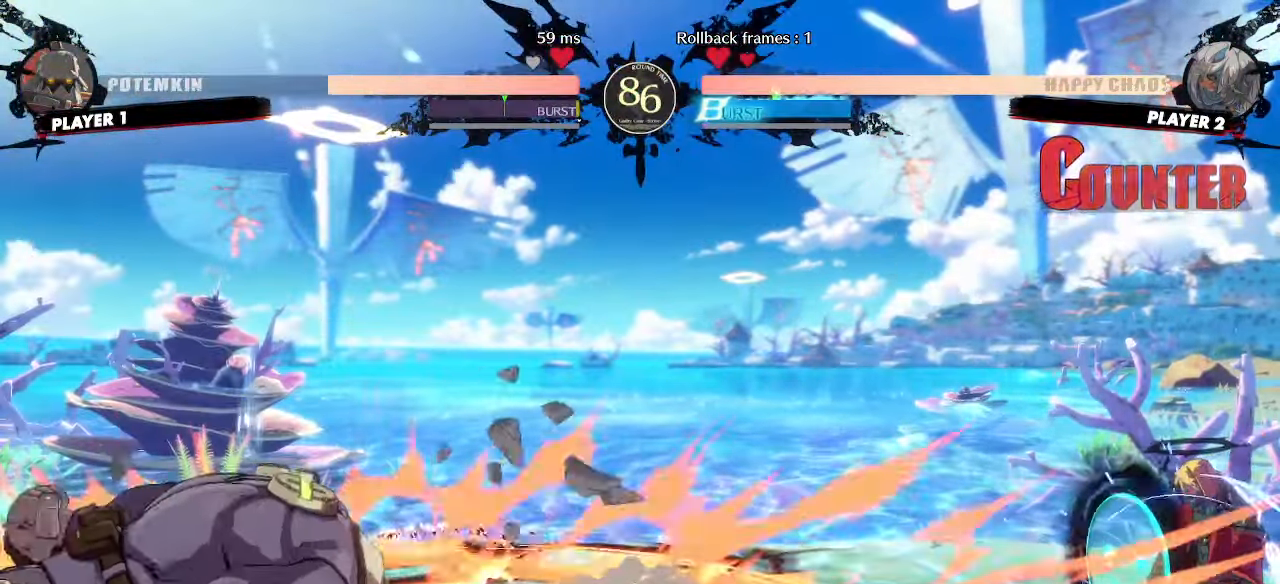
{"buttons": ["DPAD_LEFT"], "events": [[83, "DPAD_DOWN", "up"], [100, "DPAD_RIGHT", "up"], [317, "DPAD_LEFT", "down"]]}
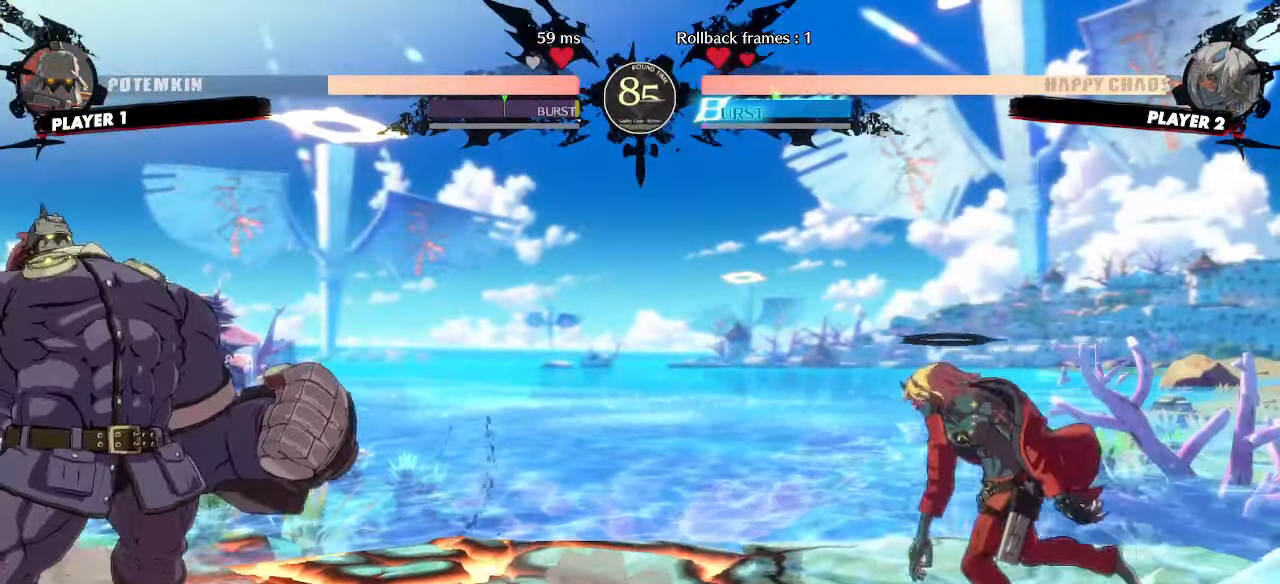
{"buttons": ["DPAD_RIGHT"], "events": [[50, "DPAD_UP", "down"], [217, "DPAD_UP", "up"], [233, "DPAD_LEFT", "up"], [483, "DPAD_RIGHT", "down"]]}
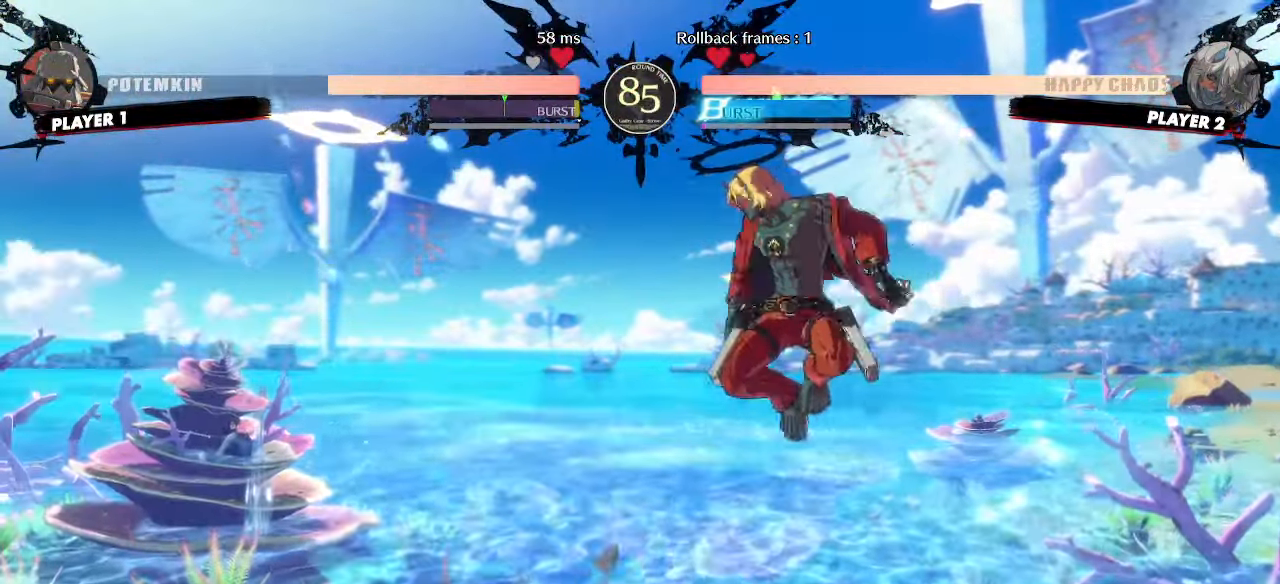
{"buttons": ["DPAD_RIGHT"], "events": []}
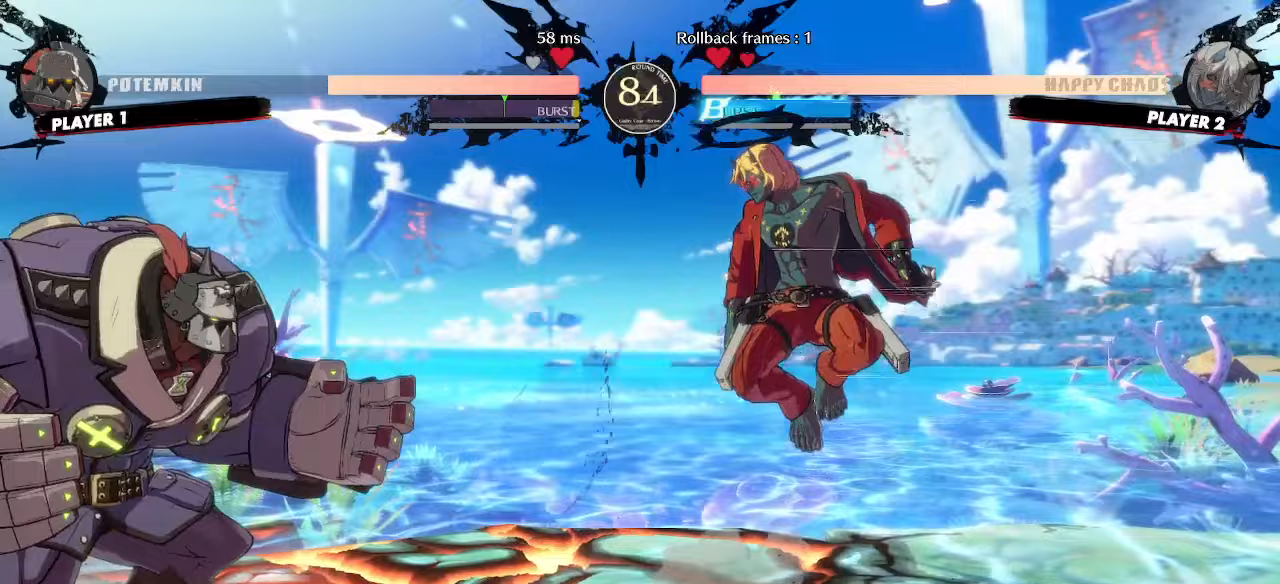
{"buttons": ["DPAD_RIGHT"], "events": []}
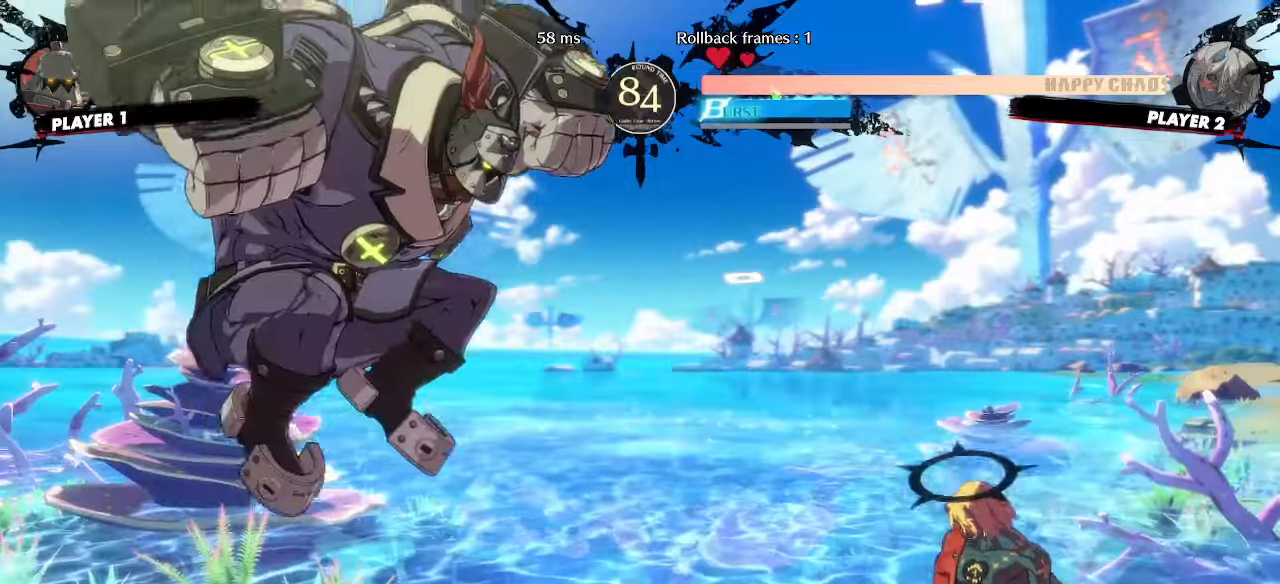
{"buttons": [], "events": [[183, "DPAD_RIGHT", "up"], [217, "DPAD_LEFT", "down"], [300, "DPAD_LEFT", "up"]]}
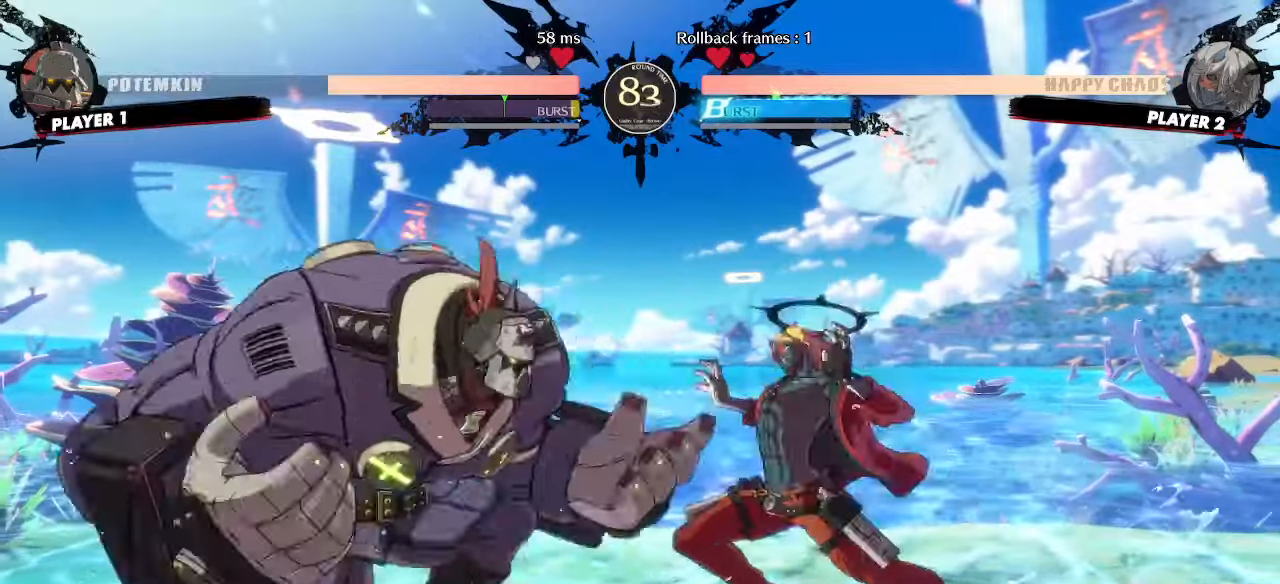
{"buttons": ["DPAD_DOWN"], "events": [[167, "DPAD_DOWN", "down"], [233, "DPAD_RIGHT", "down"], [267, "DPAD_DOWN", "up"], [317, "DPAD_DOWN", "down"], [333, "DPAD_RIGHT", "up"]]}
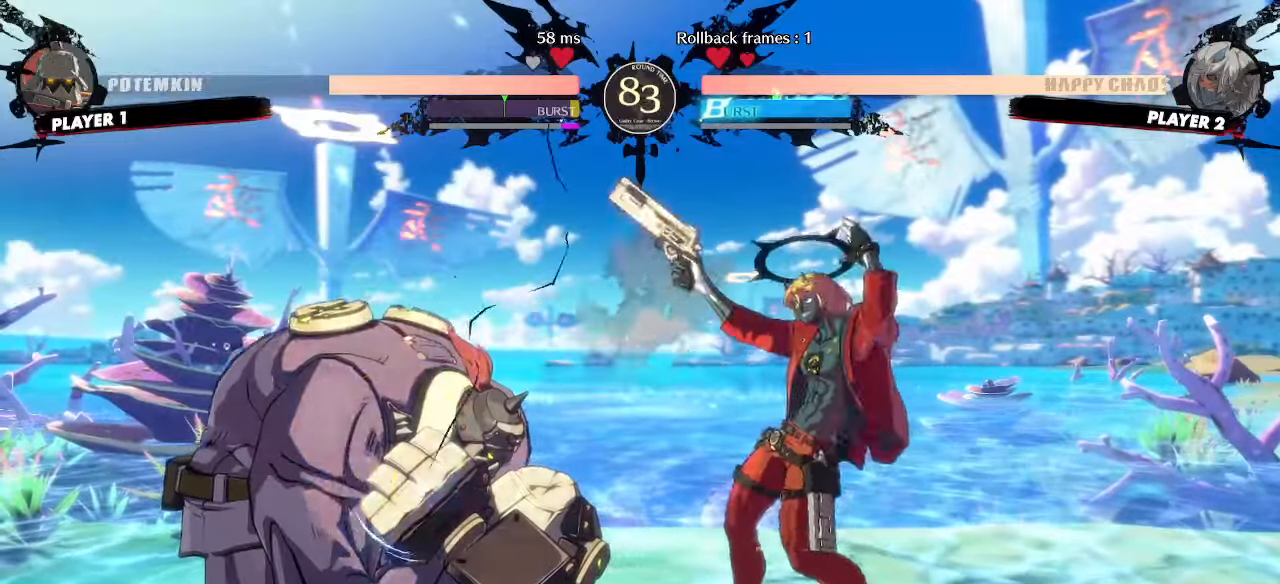
{"buttons": [], "events": [[300, "DPAD_DOWN", "up"], [350, "DPAD_DOWN", "down"], [417, "DPAD_DOWN", "up"]]}
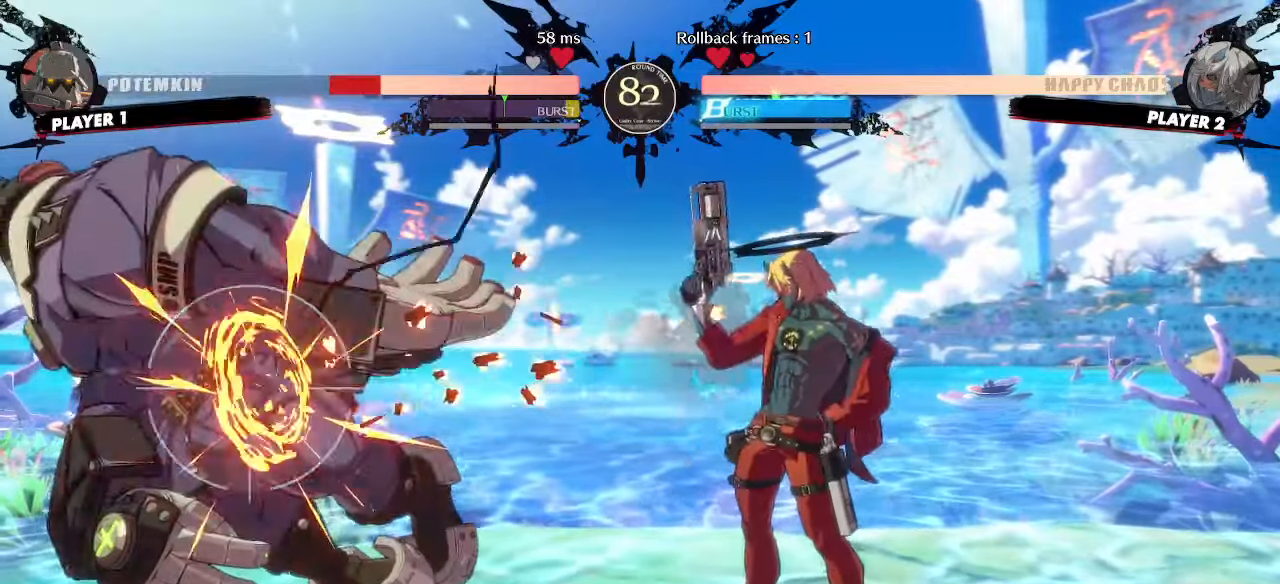
{"buttons": [], "events": []}
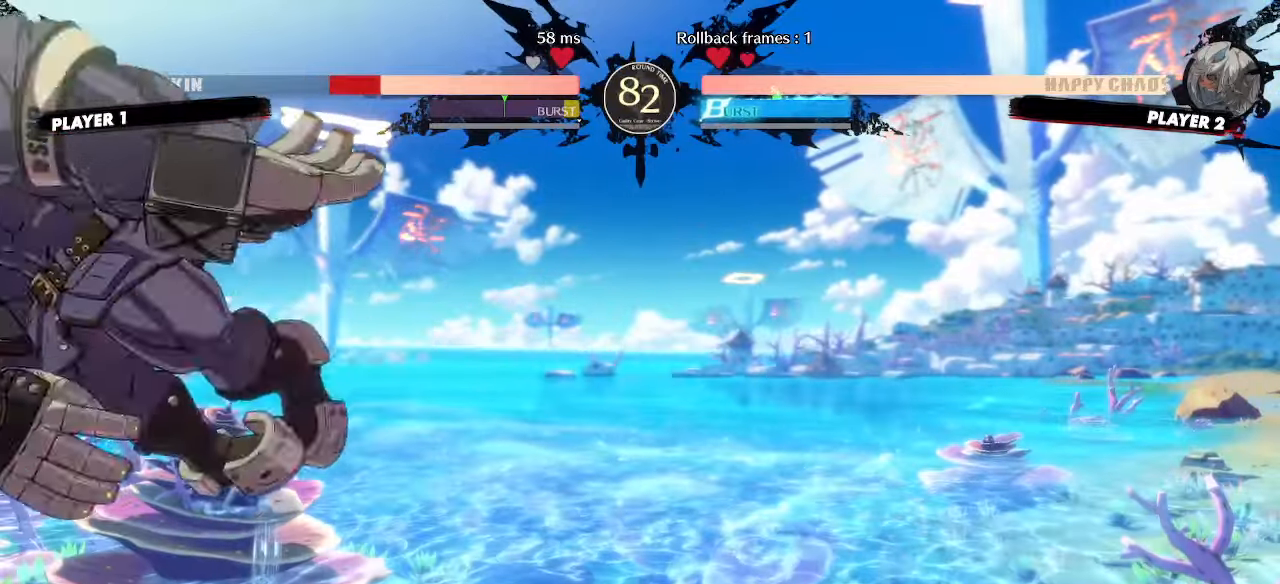
{"buttons": [], "events": [[17, "DPAD_LEFT", "down"], [350, "DPAD_LEFT", "up"]]}
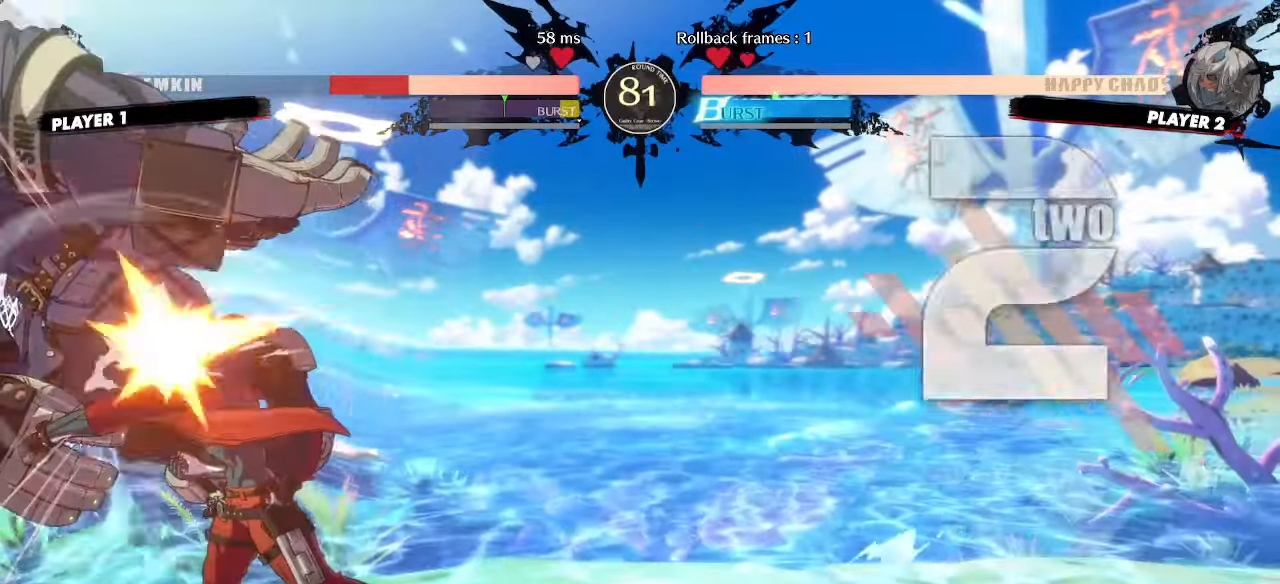
{"buttons": [], "events": [[50, "DPAD_DOWN", "down"], [83, "DPAD_LEFT", "down"], [117, "DPAD_DOWN", "up"], [167, "DPAD_LEFT", "up"]]}
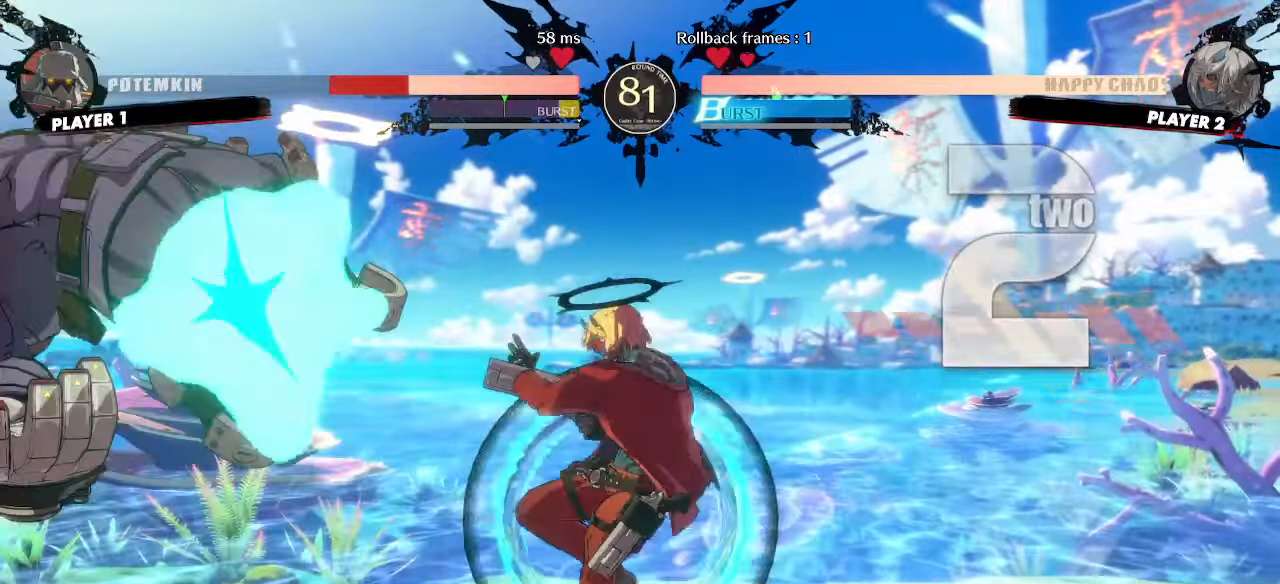
{"buttons": [], "events": []}
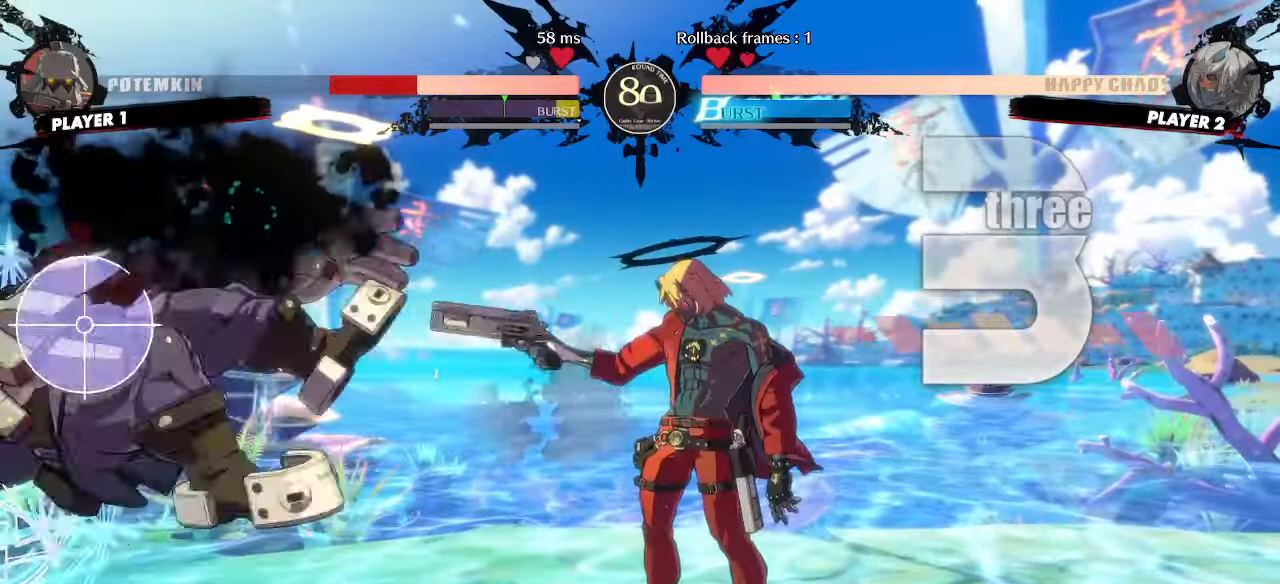
{"buttons": [], "events": []}
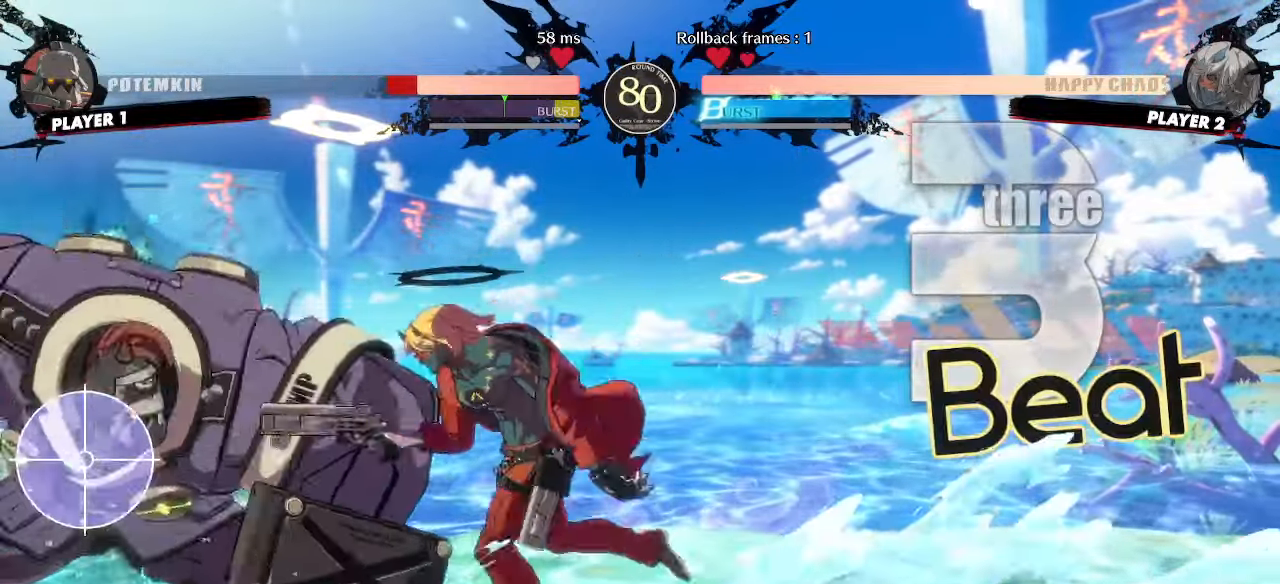
{"buttons": ["DPAD_LEFT"], "events": [[283, "DPAD_LEFT", "down"]]}
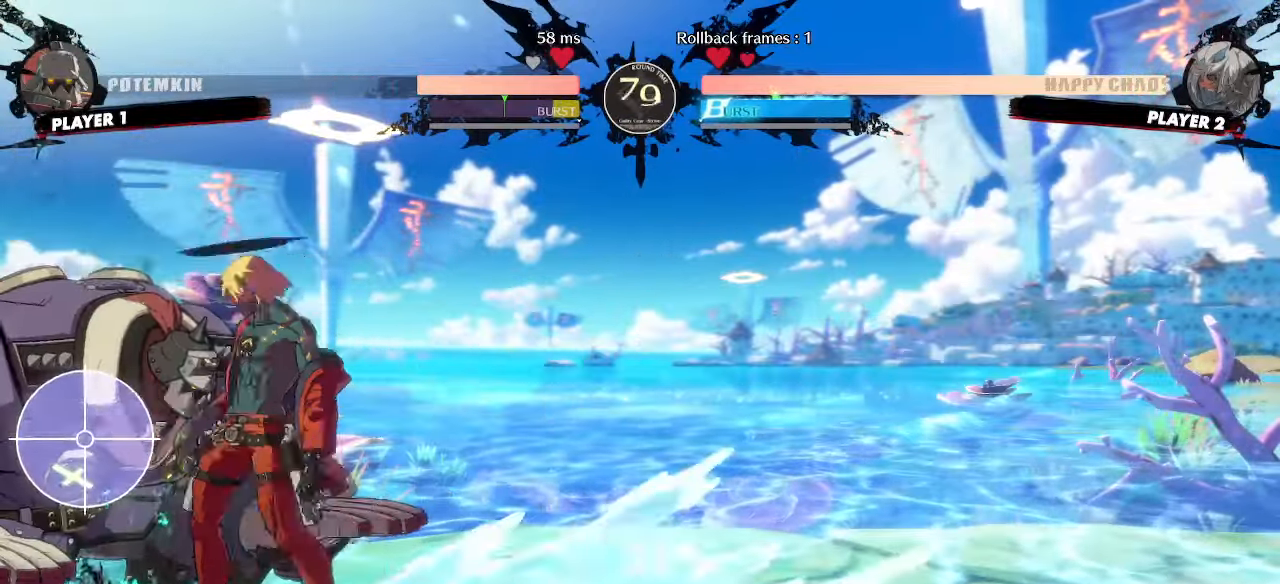
{"buttons": ["DPAD_RIGHT"], "events": [[100, "DPAD_LEFT", "up"], [367, "DPAD_RIGHT", "down"]]}
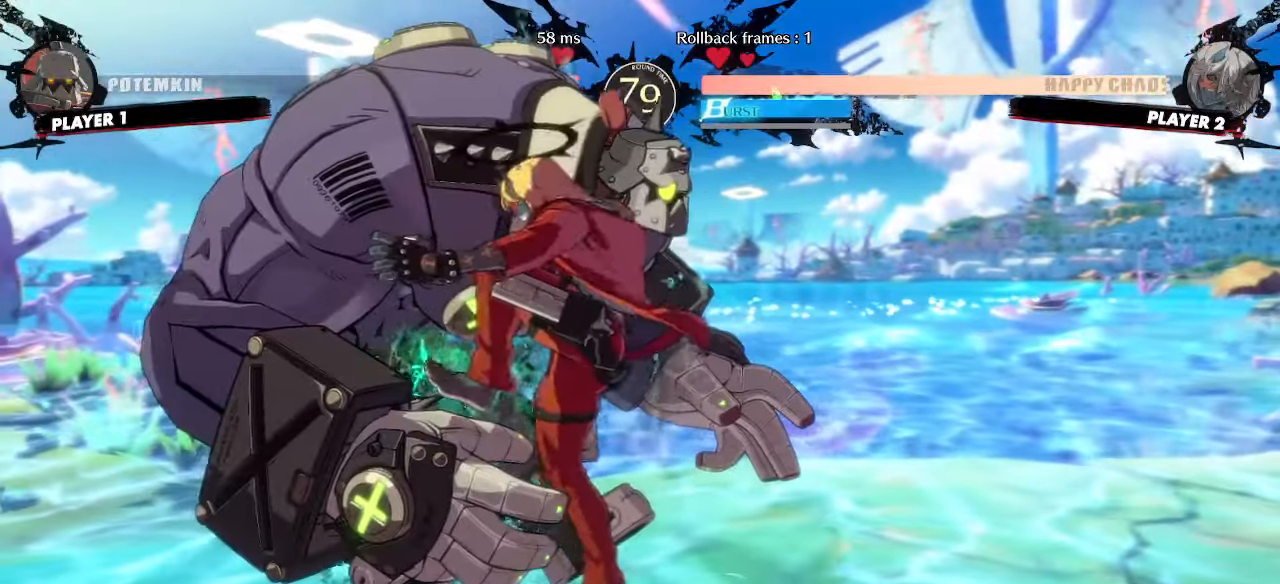
{"buttons": ["DPAD_RIGHT"], "events": [[100, "DPAD_RIGHT", "up"], [333, "DPAD_RIGHT", "down"]]}
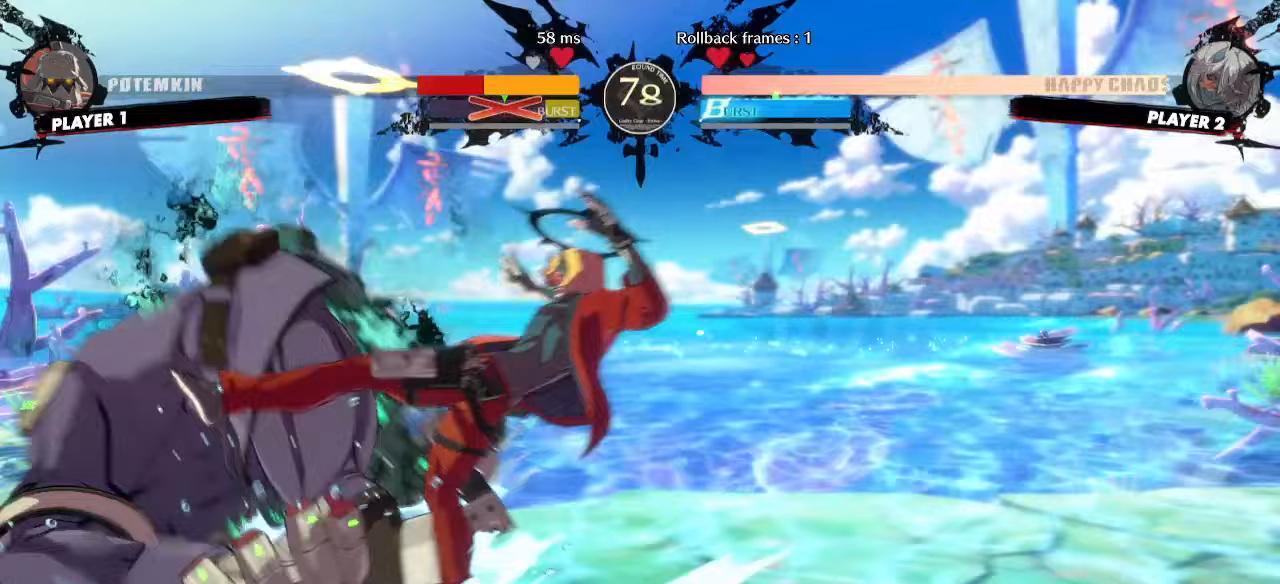
{"buttons": [], "events": [[17, "DPAD_RIGHT", "up"]]}
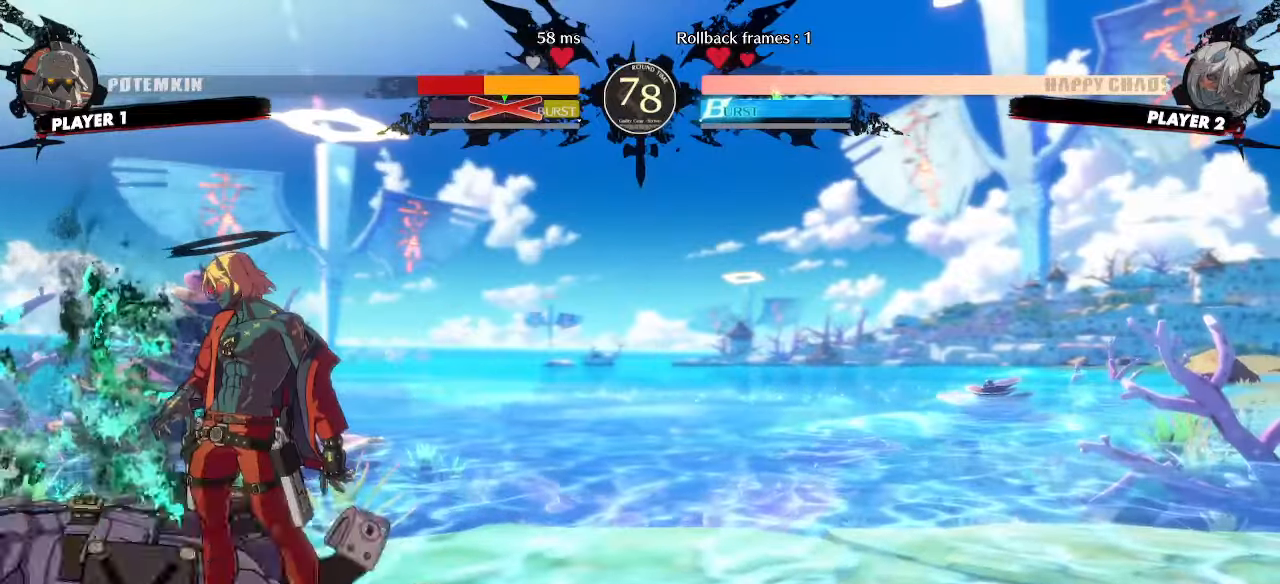
{"buttons": []}
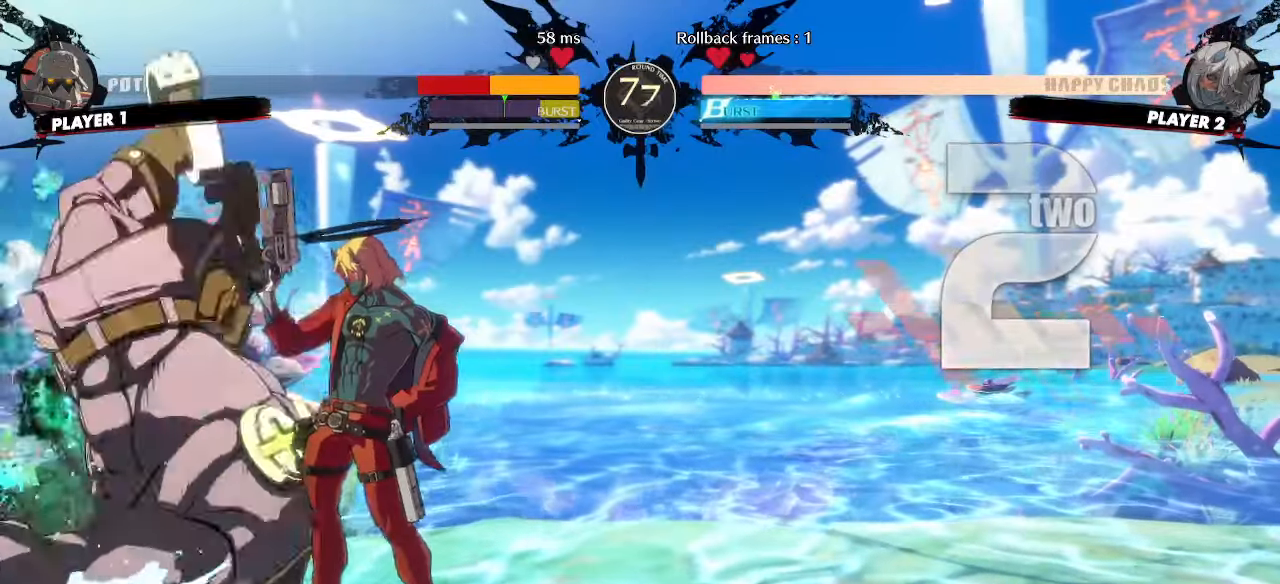
{"buttons": [], "events": []}
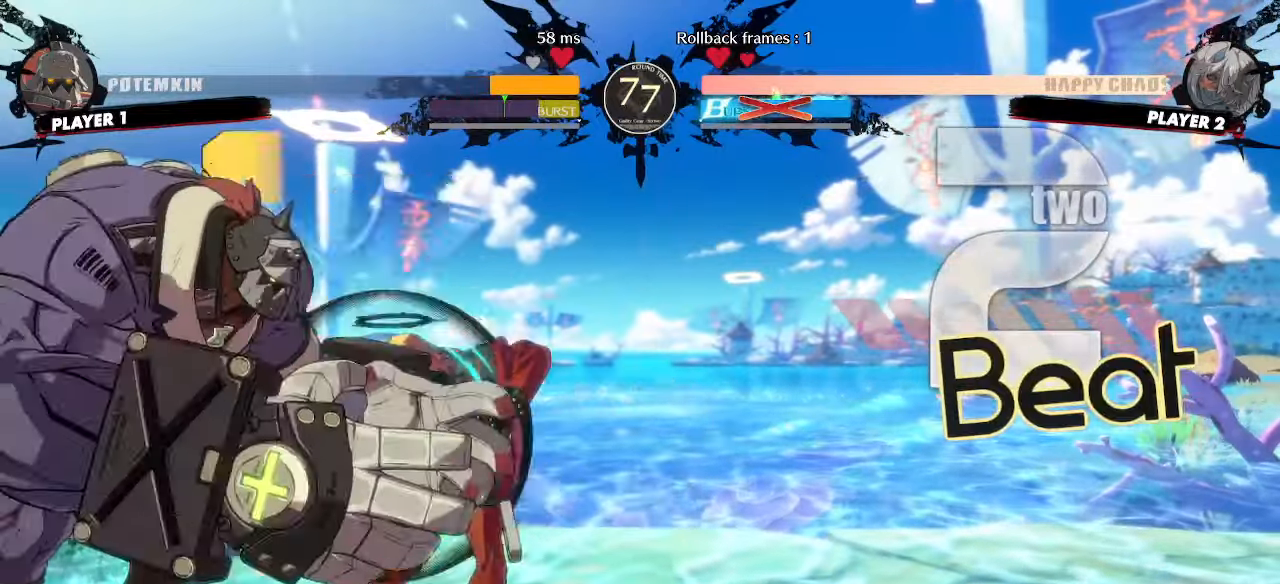
{"buttons": [], "events": []}
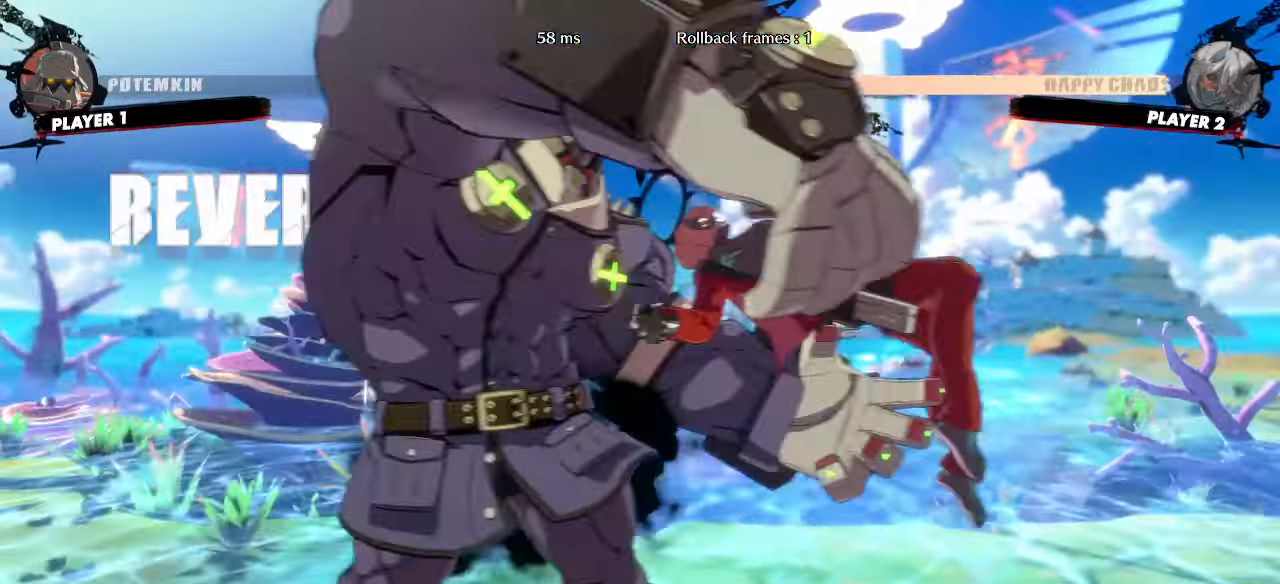
{"buttons": [], "events": [[50, "DPAD_RIGHT", "down"], [183, "DPAD_RIGHT", "up"]]}
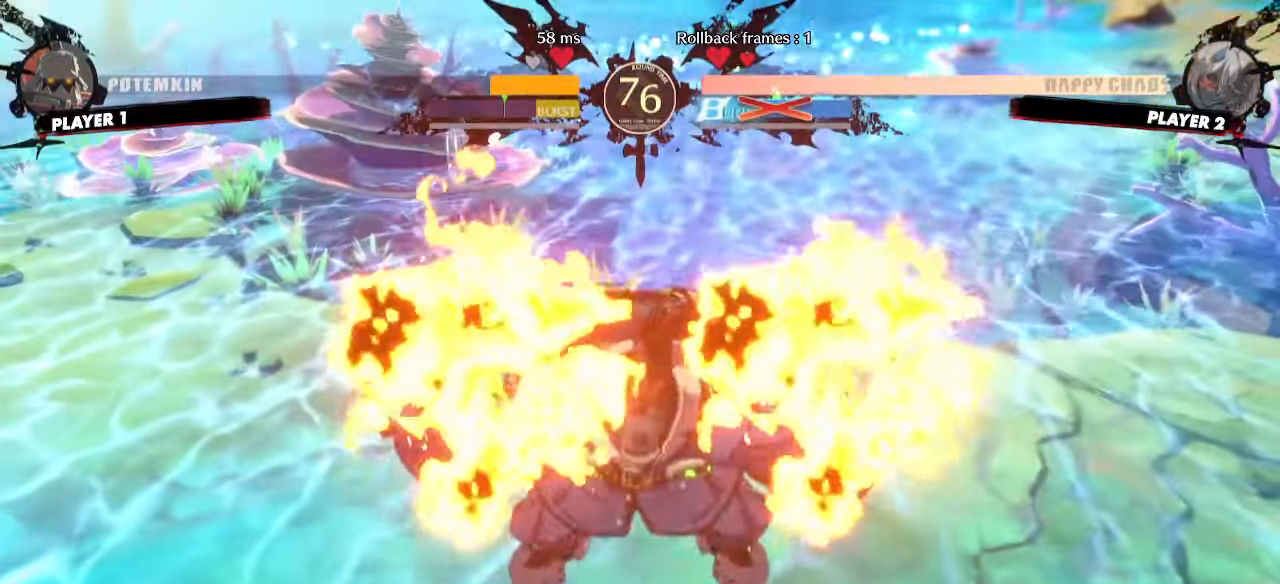
{"buttons": [], "events": []}
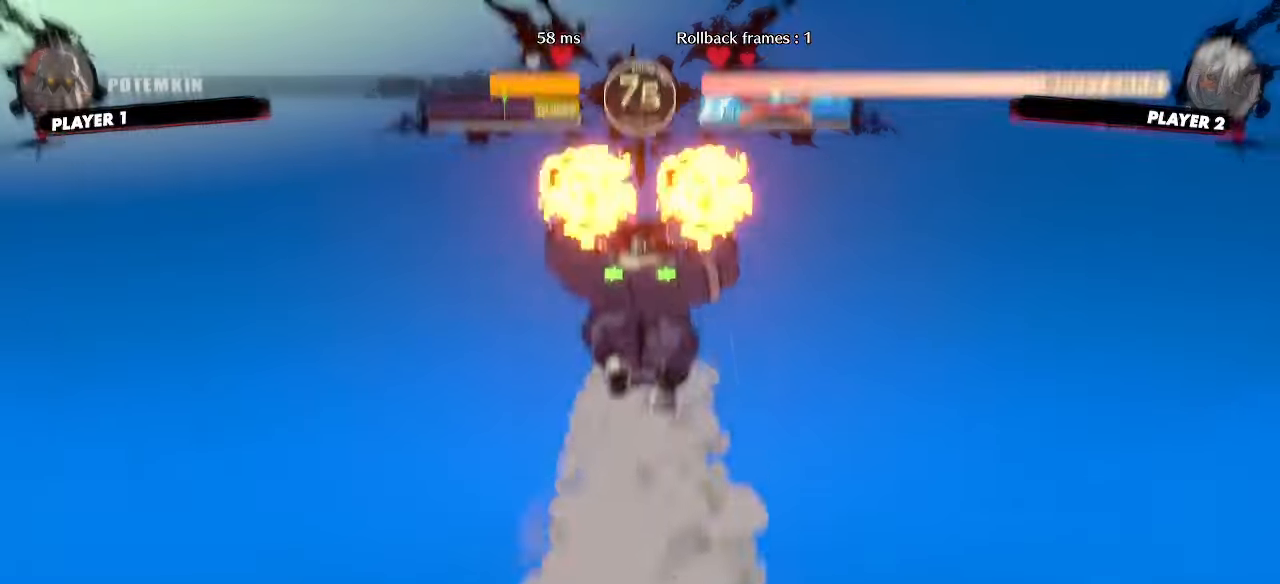
{"buttons": ["DPAD_LEFT"], "events": [[483, "DPAD_LEFT", "down"]]}
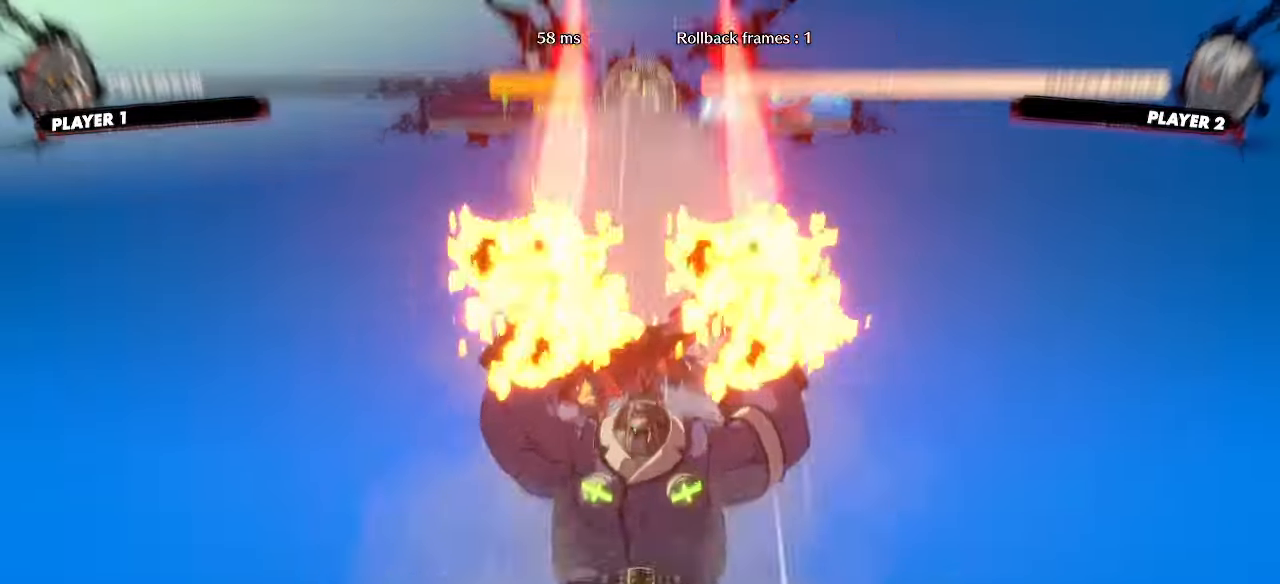
{"buttons": [], "events": [[33, "DPAD_LEFT", "up"]]}
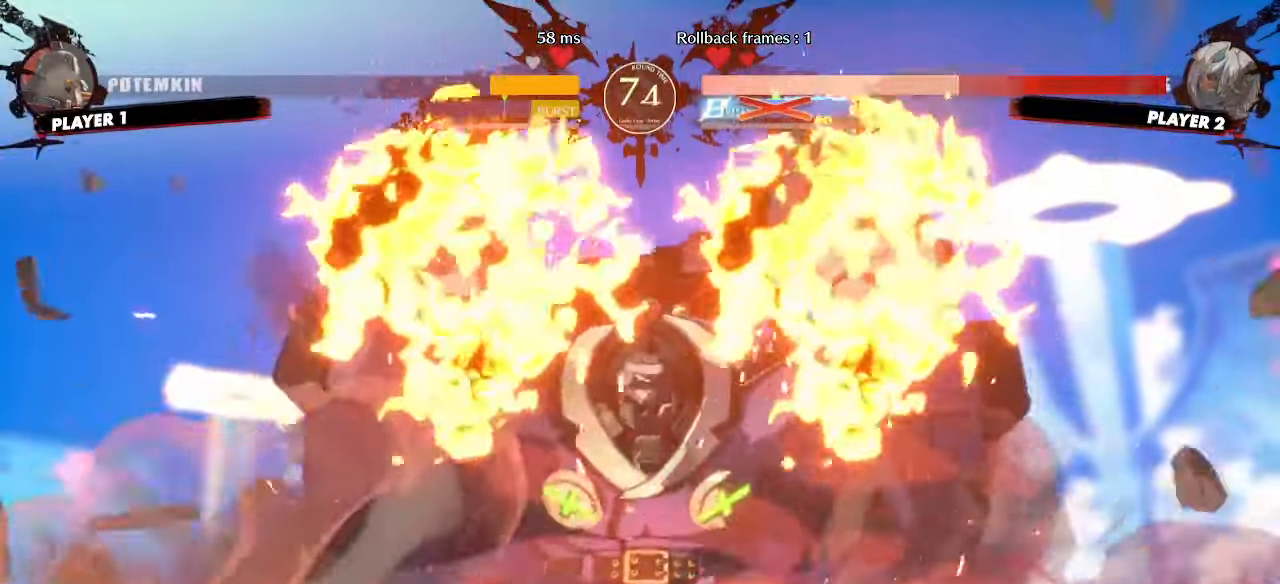
{"buttons": [], "events": []}
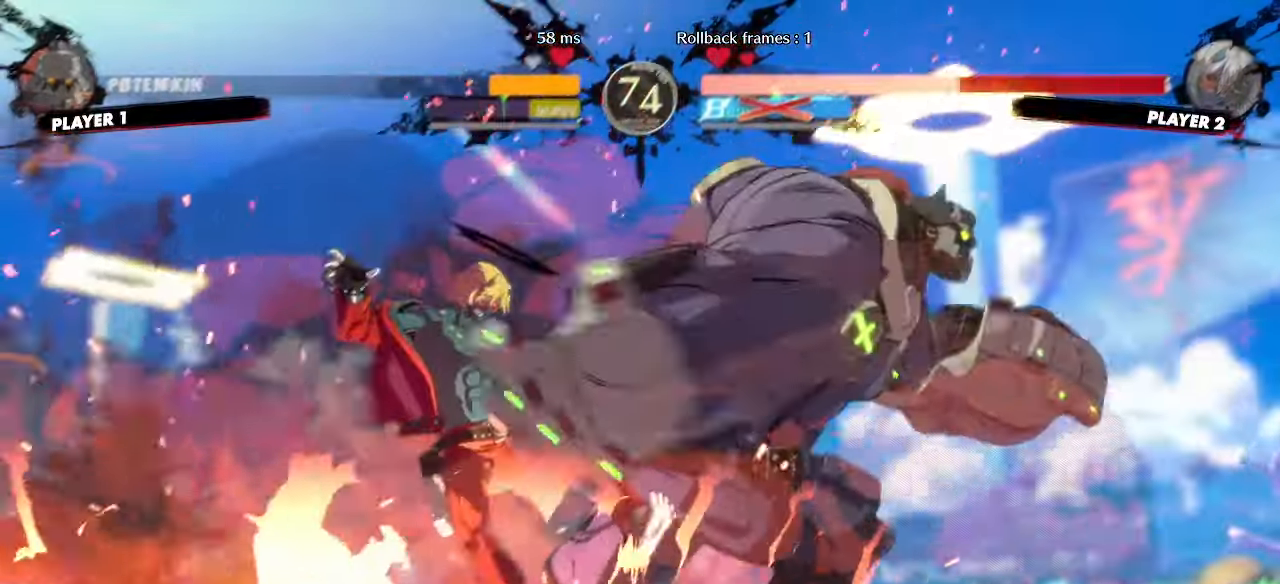
{"buttons": [], "events": []}
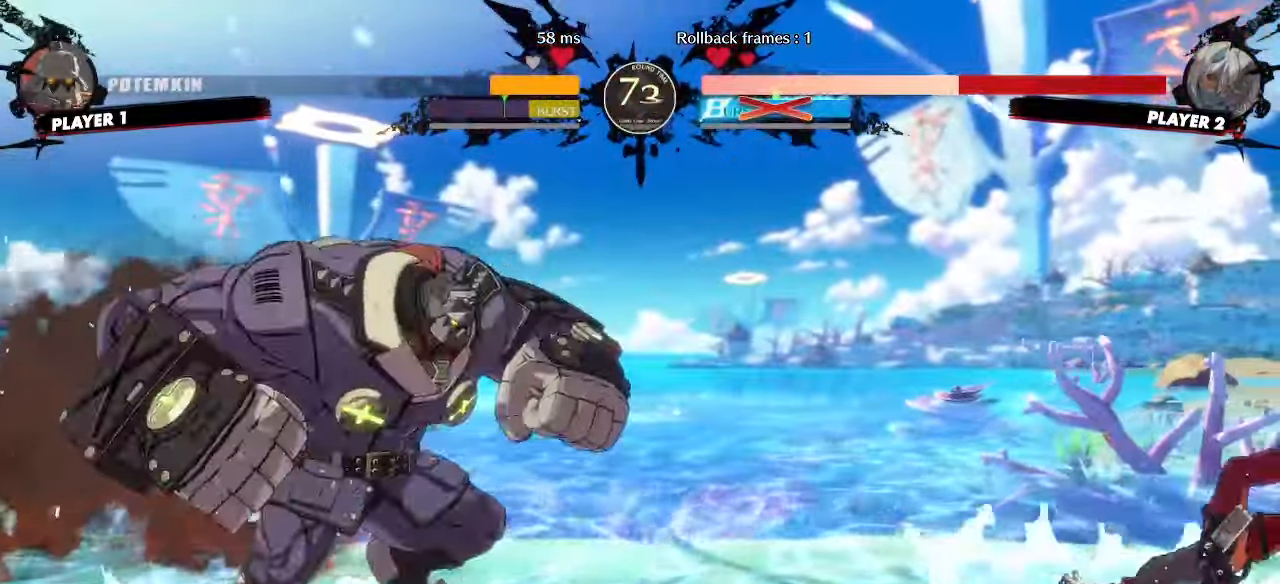
{"buttons": ["DPAD_DOWN", "DPAD_RIGHT"], "events": [[17, "DPAD_RIGHT", "down"], [483, "DPAD_DOWN", "down"]]}
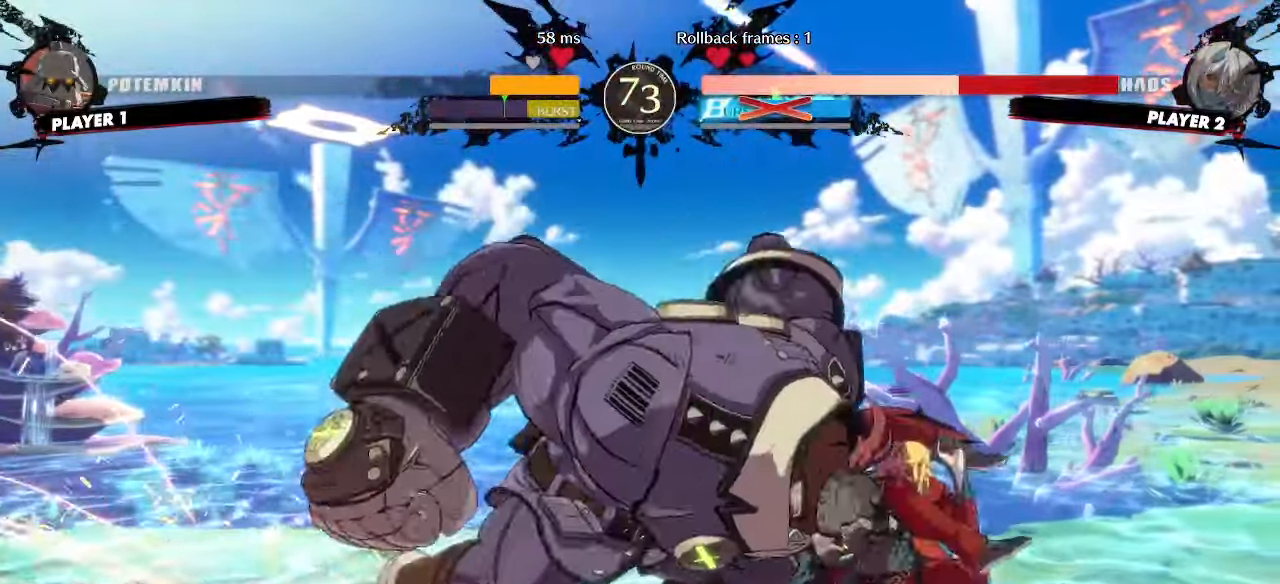
{"buttons": ["DPAD_DOWN", "DPAD_RIGHT"]}
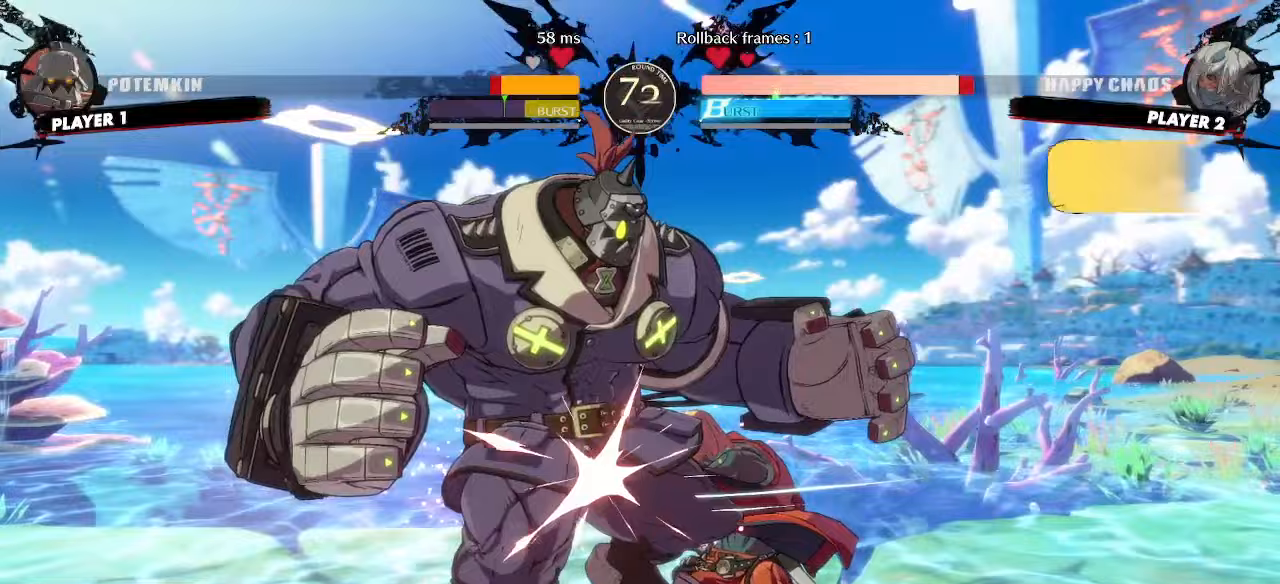
{"buttons": []}